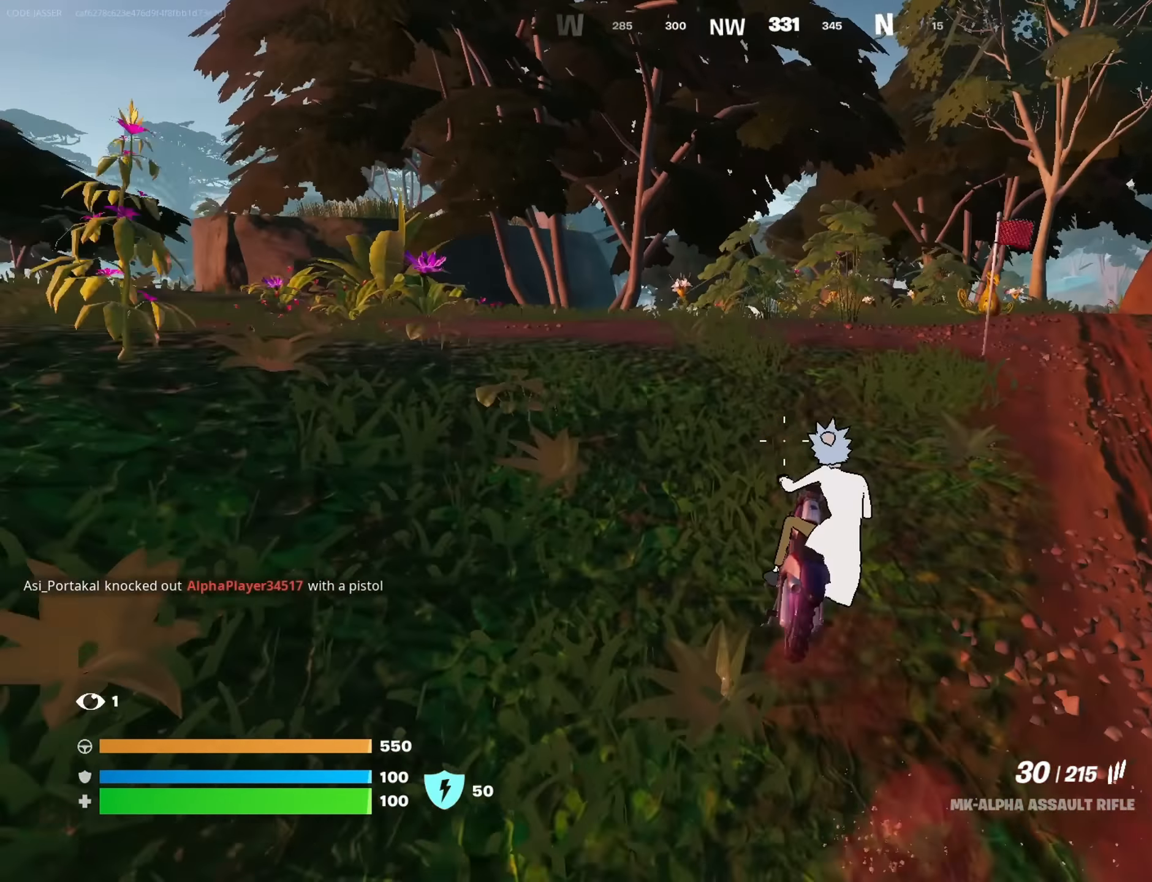
Gameplay with a controller (PlayStation layout); each line is a JSON object with the inputs held at the frame after it. "events" lists button and stick changes between this image and that frame as [ms after this image, input, new state], when the widget could be followed in between.
{"buttons": [], "left_stick": "up", "right_stick": "center", "events": []}
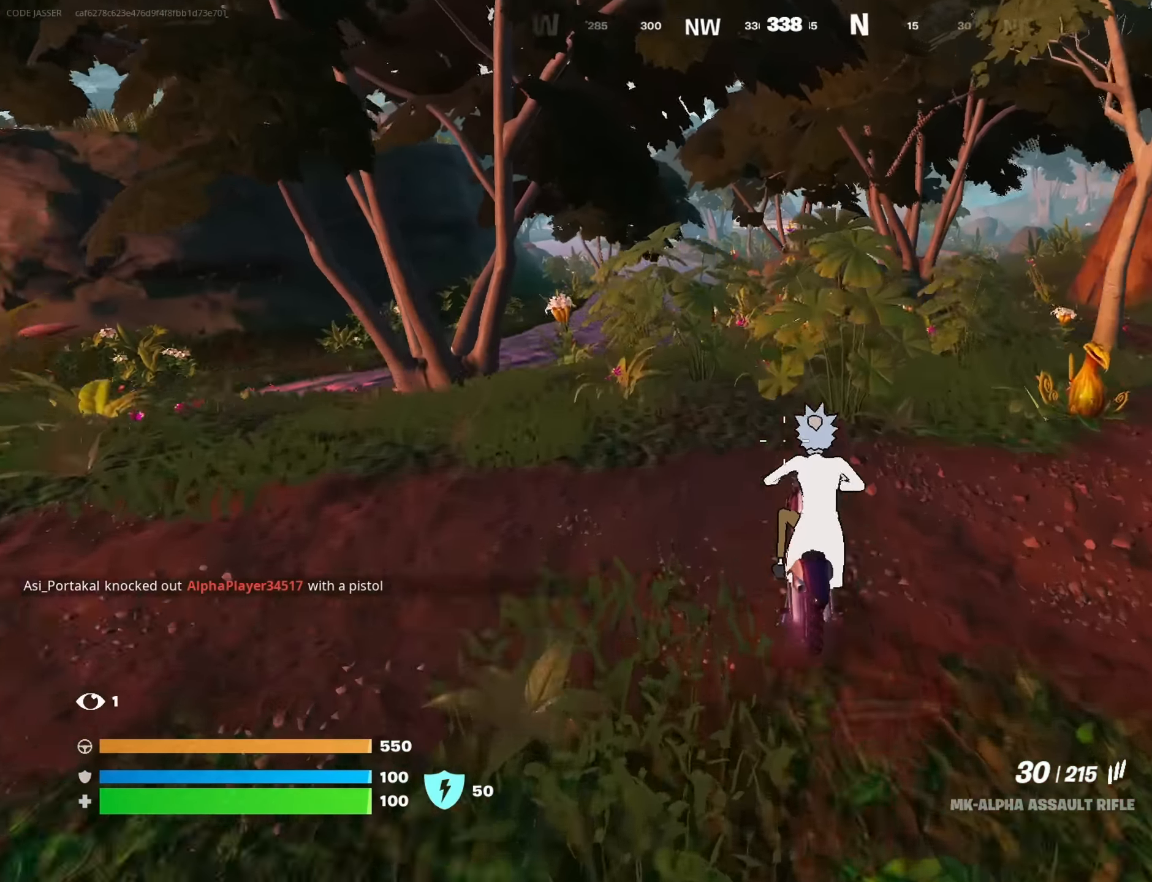
{"buttons": [], "left_stick": "up", "right_stick": "center", "events": []}
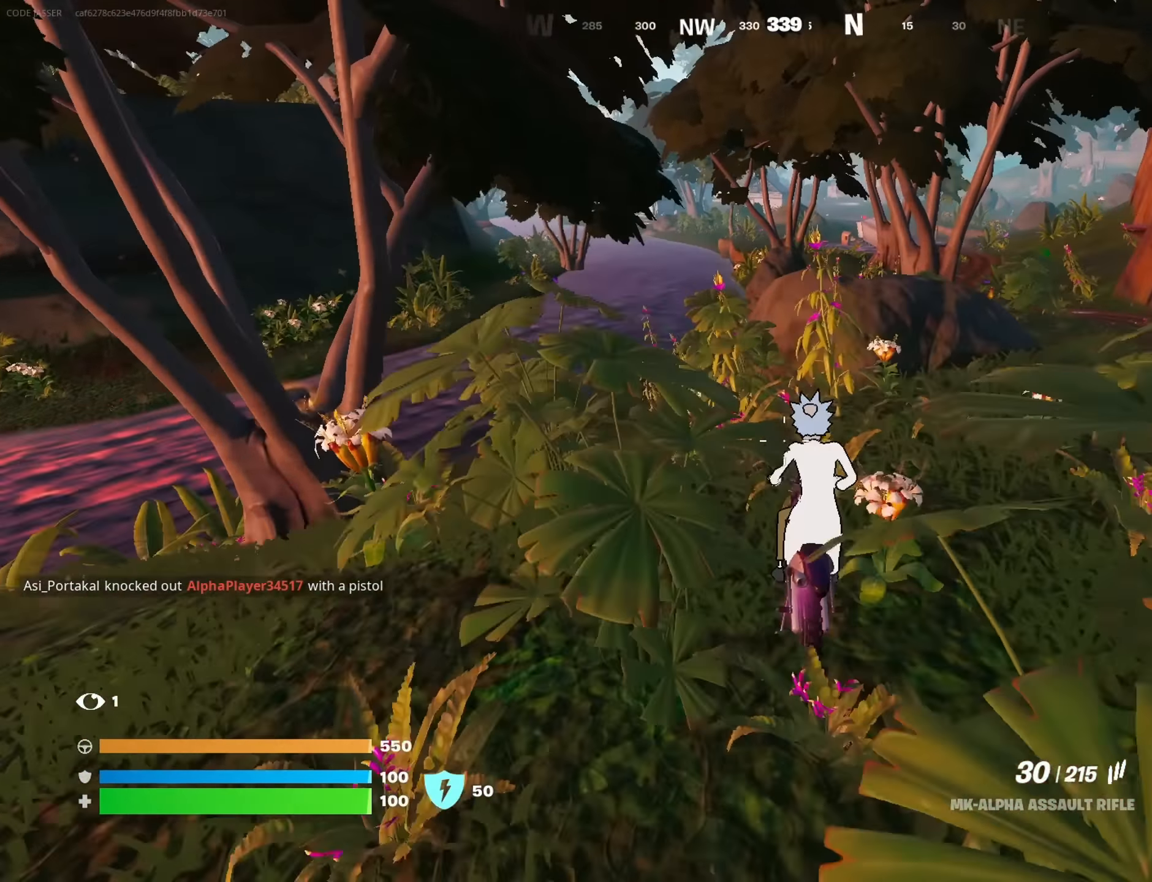
{"buttons": [], "left_stick": "up", "right_stick": "center", "events": []}
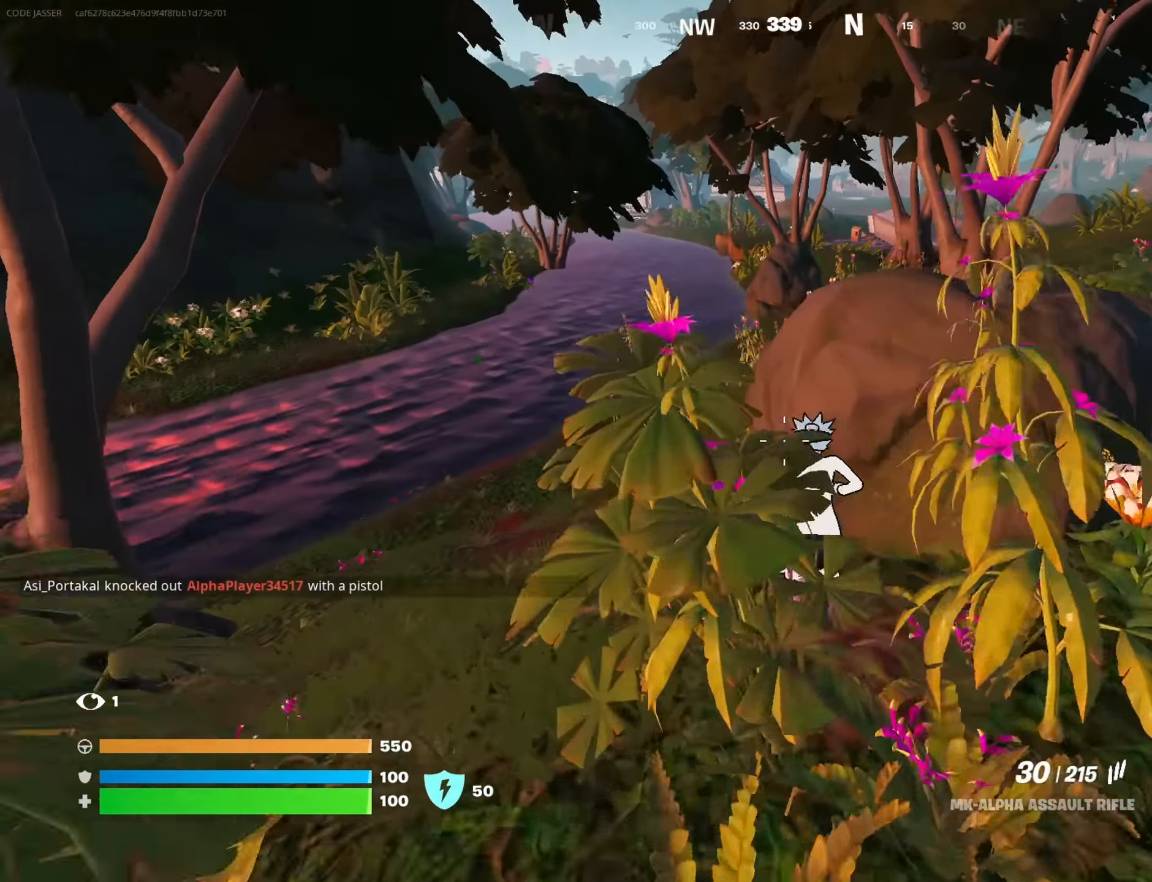
{"buttons": [], "left_stick": "up", "right_stick": "center", "events": []}
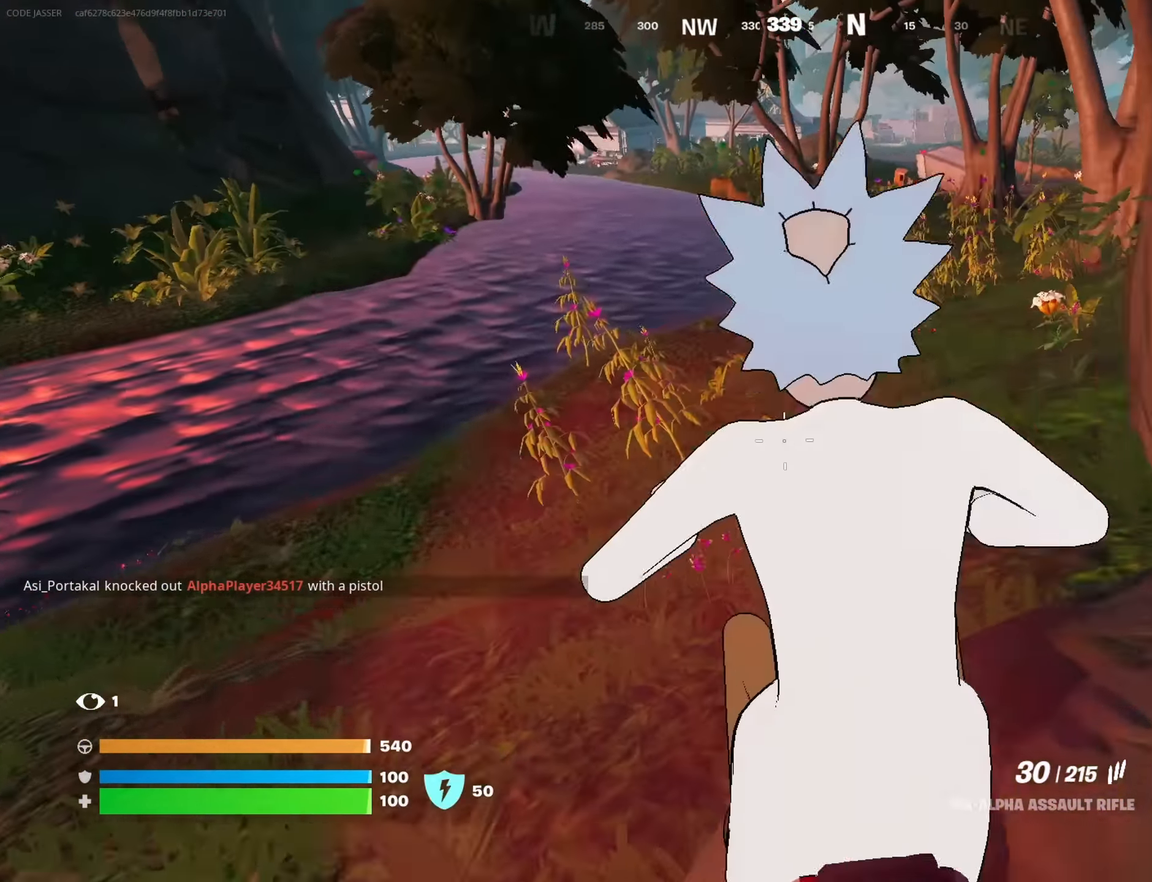
{"buttons": [], "left_stick": "up", "right_stick": "center", "events": [[66, "right_stick", "right"], [183, "right_stick", "center"]]}
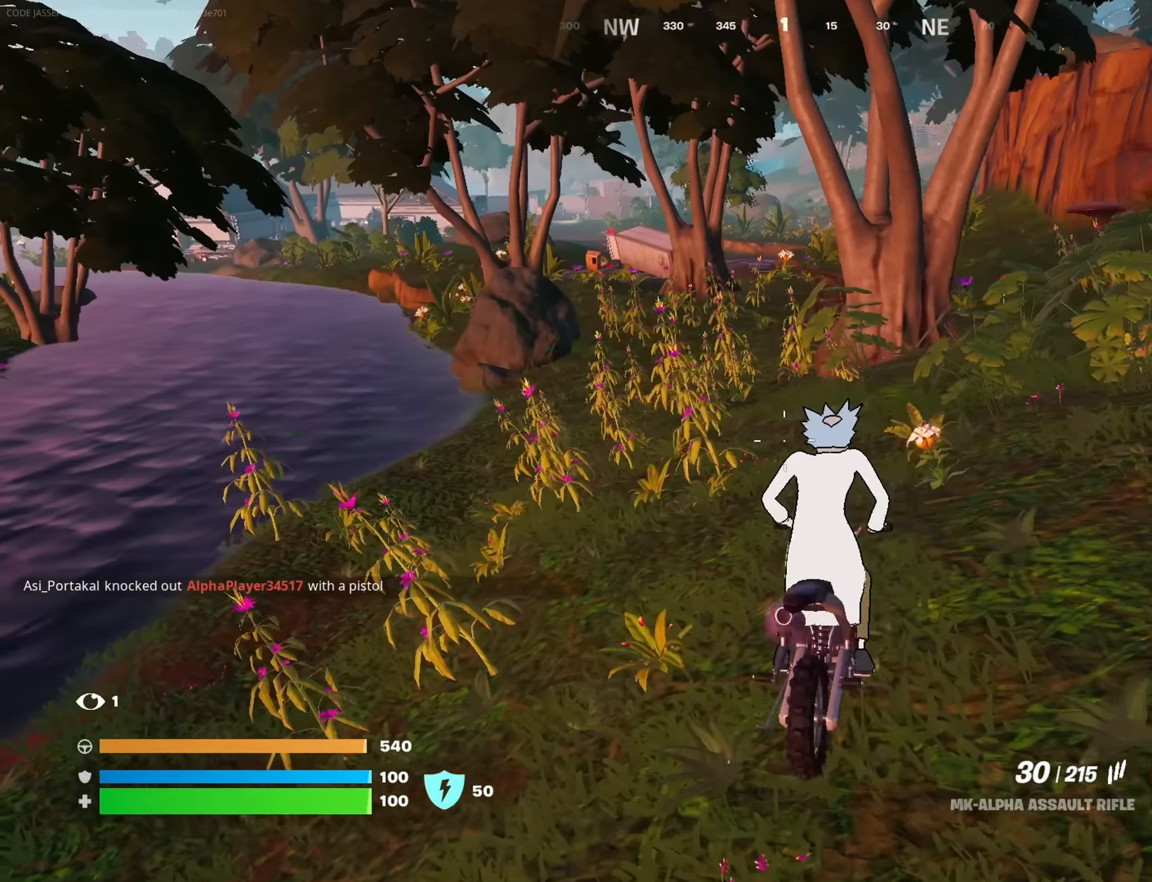
{"buttons": [], "left_stick": "up", "right_stick": "center", "events": []}
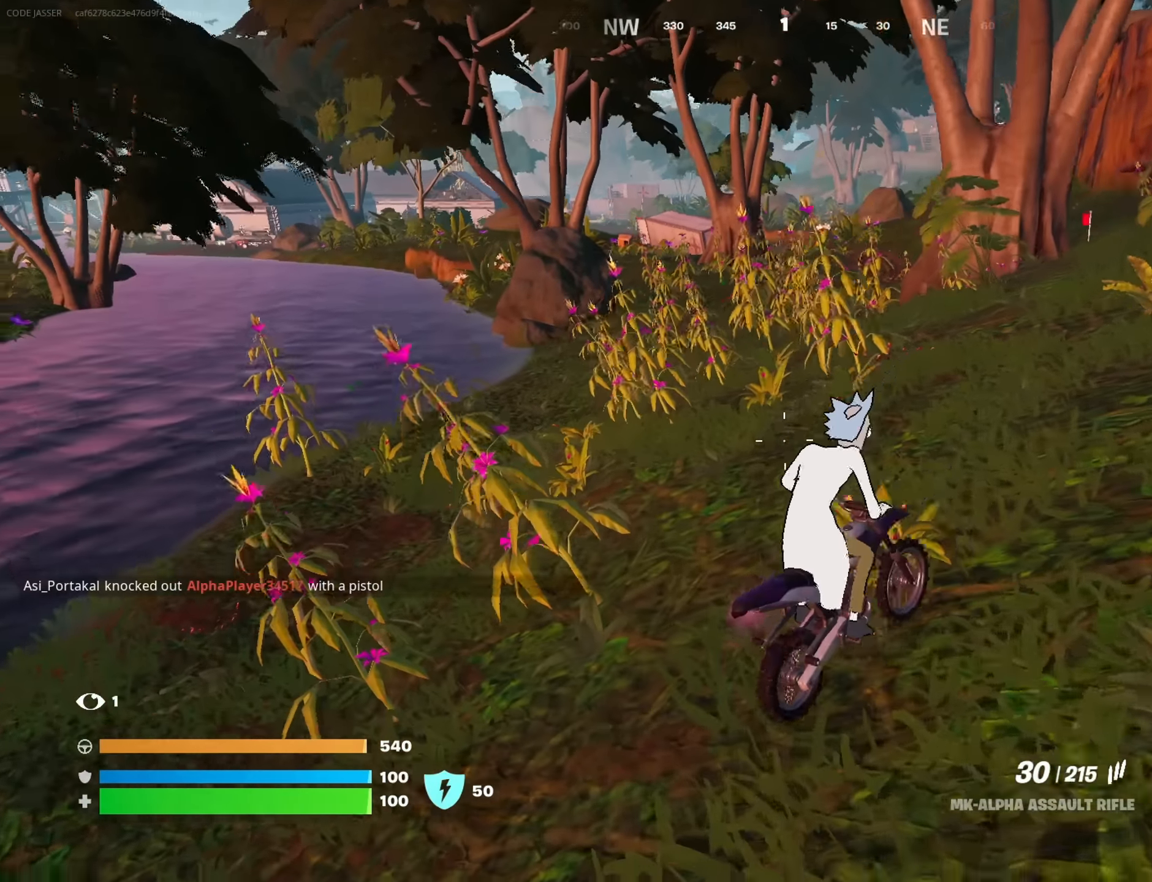
{"buttons": [], "left_stick": "up", "right_stick": "center", "events": []}
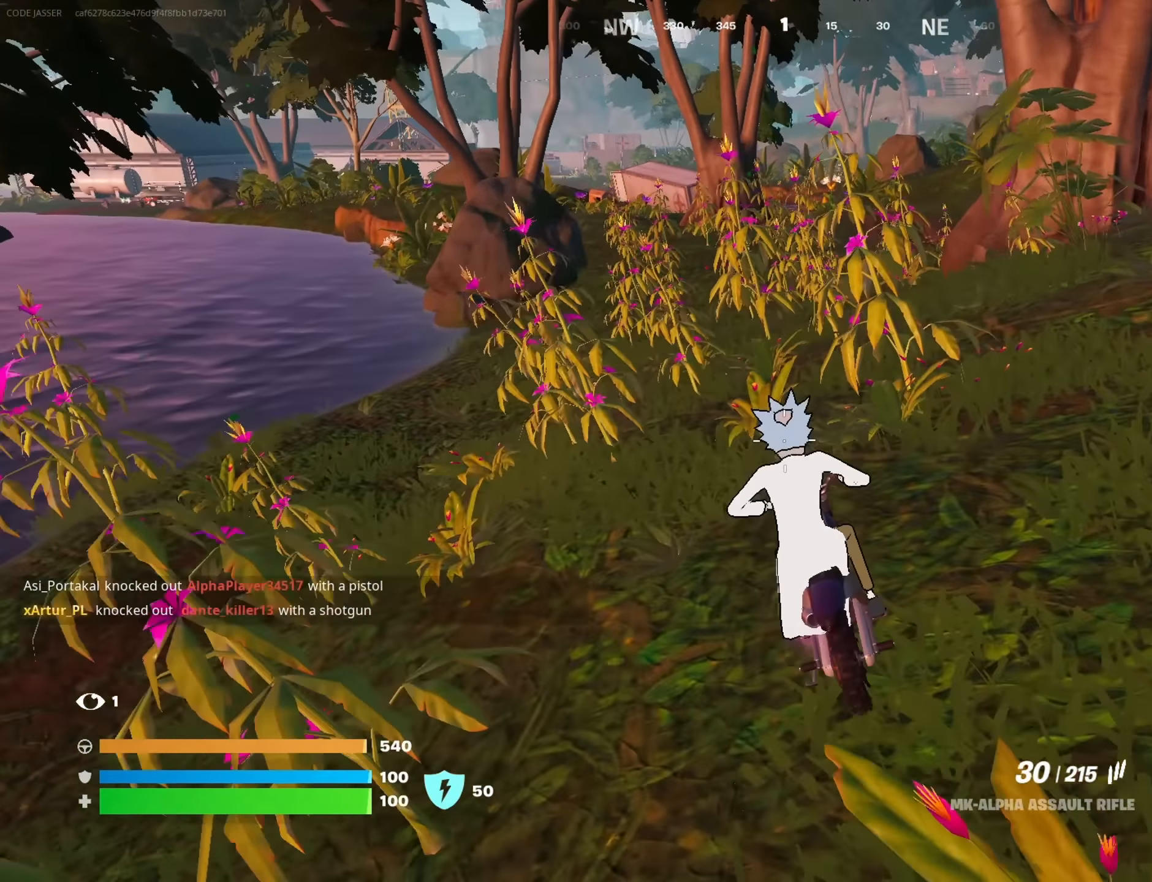
{"buttons": [], "left_stick": "up", "right_stick": "center", "events": []}
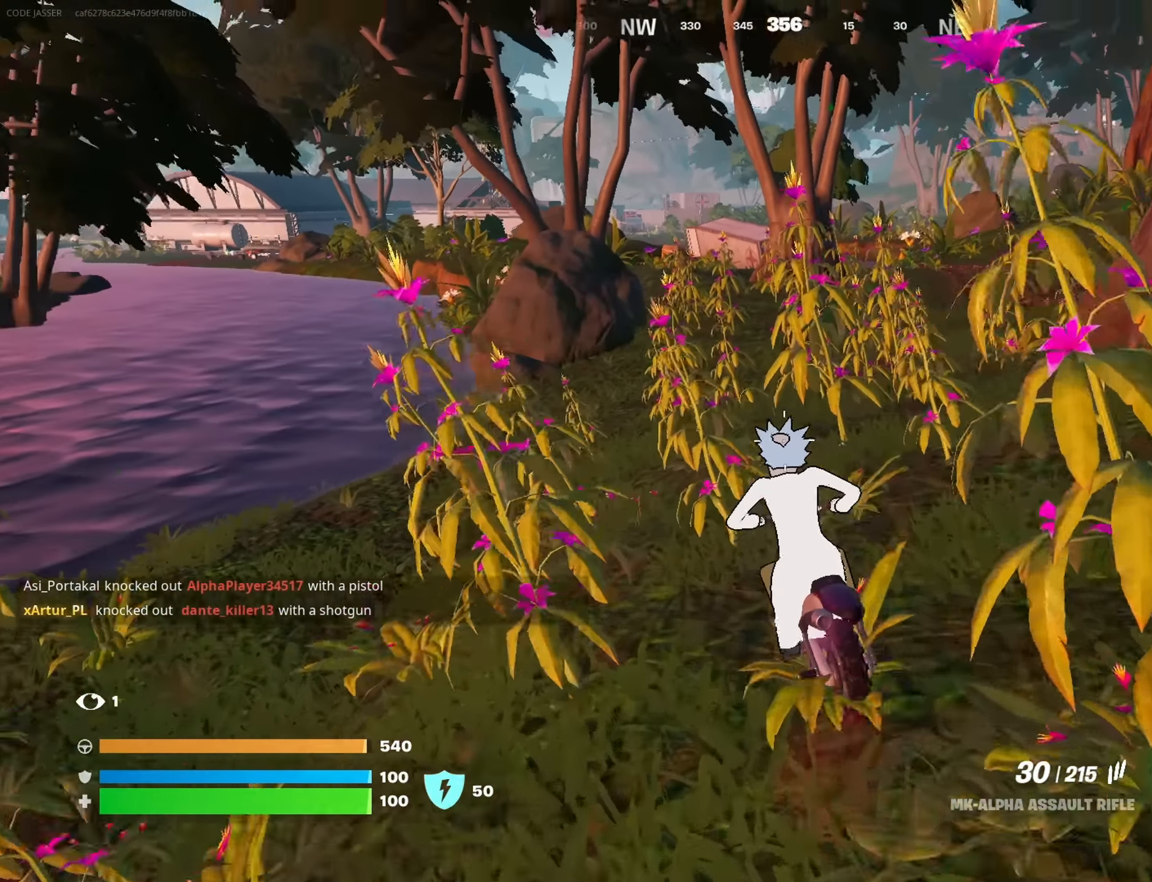
{"buttons": [], "left_stick": "up", "right_stick": "center", "events": []}
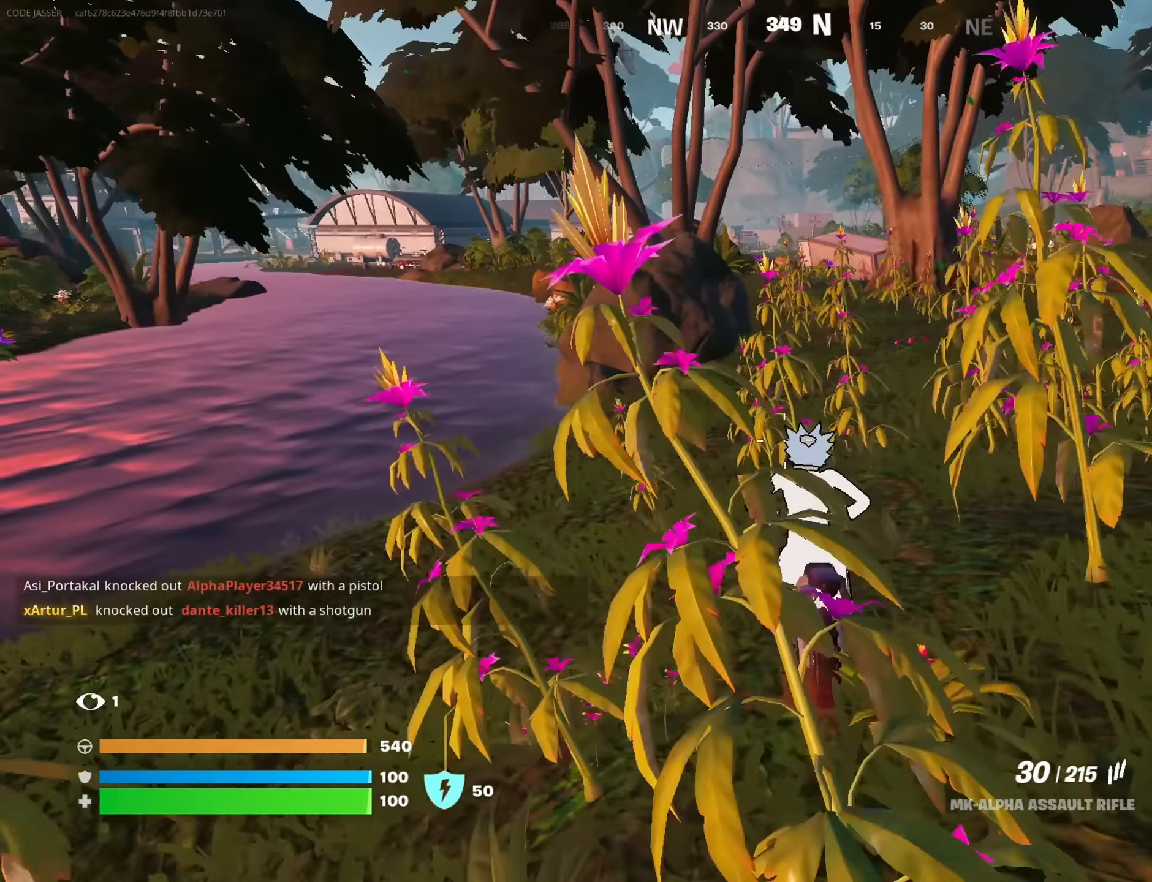
{"buttons": [], "left_stick": "up", "right_stick": "center", "events": []}
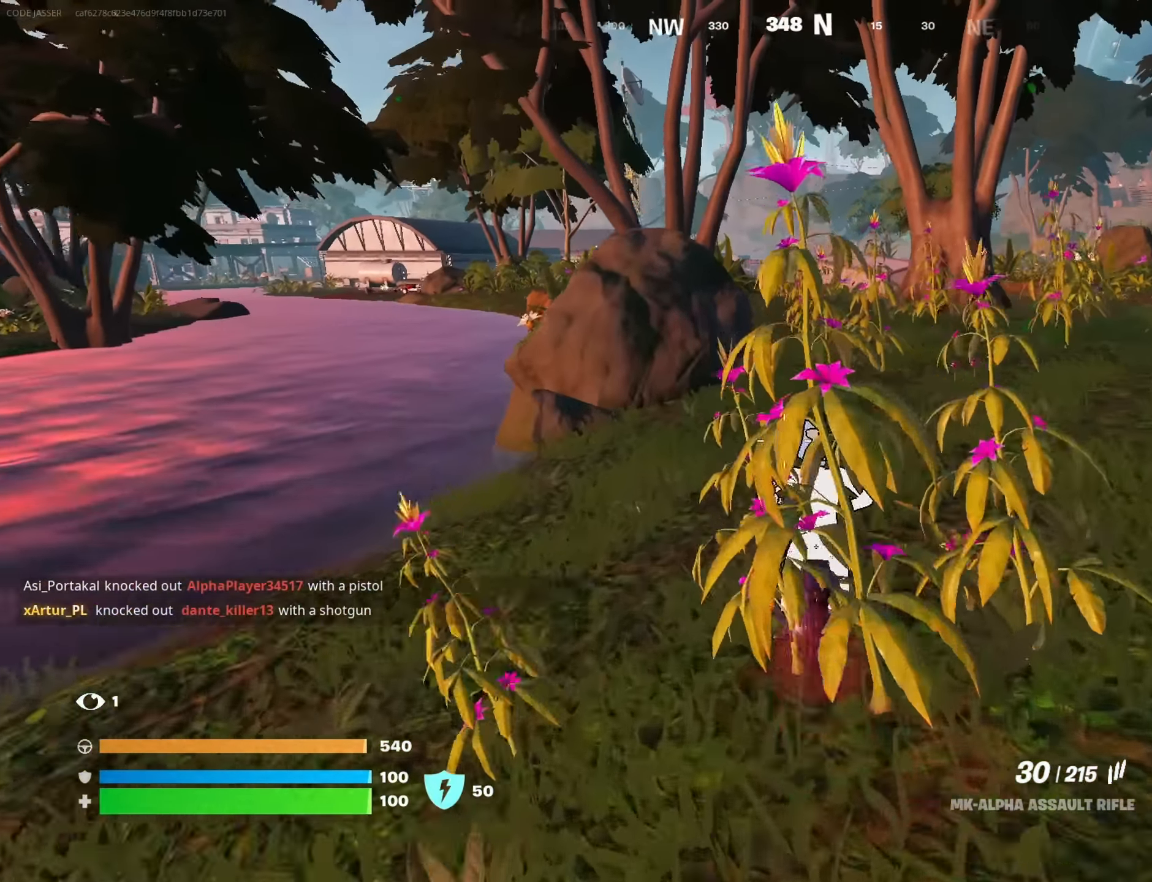
{"buttons": [], "left_stick": "up", "right_stick": "center", "events": []}
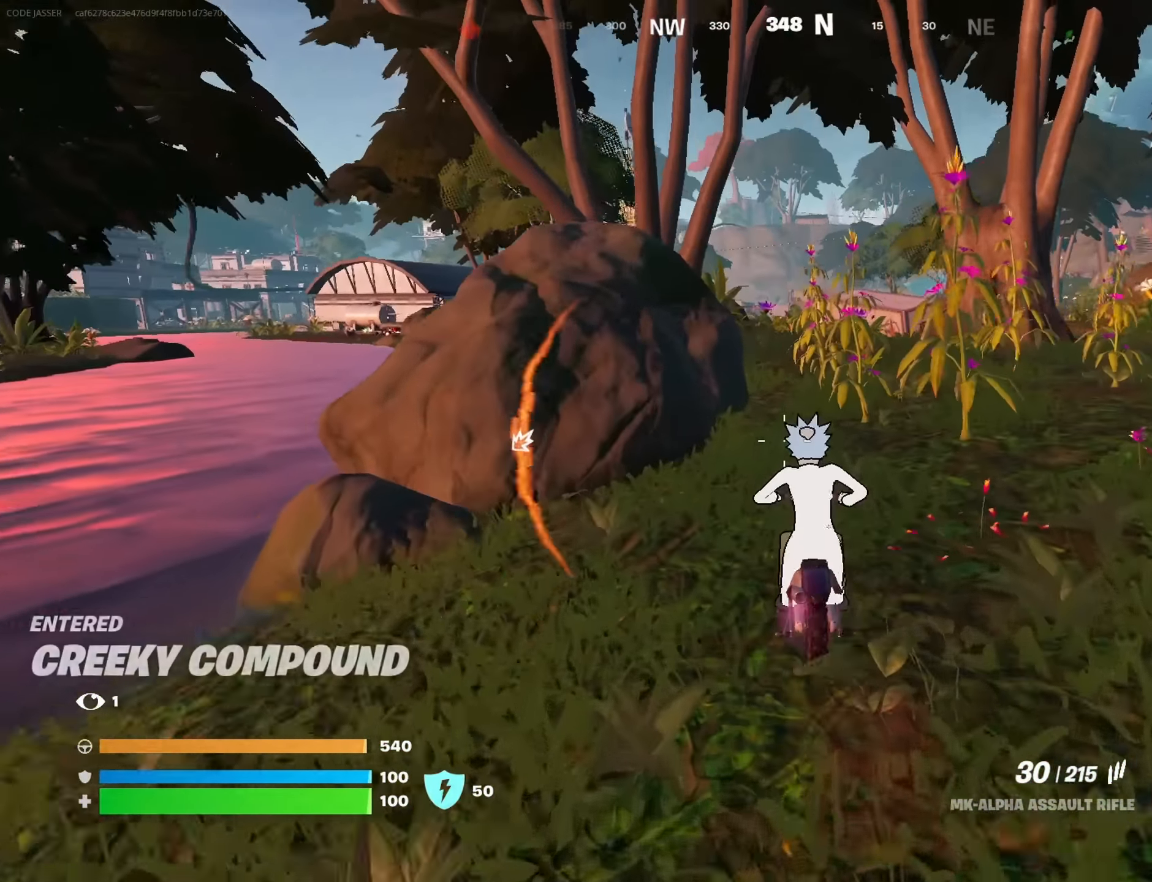
{"buttons": [], "left_stick": "up", "right_stick": "left", "events": [[283, "right_stick", "left"]]}
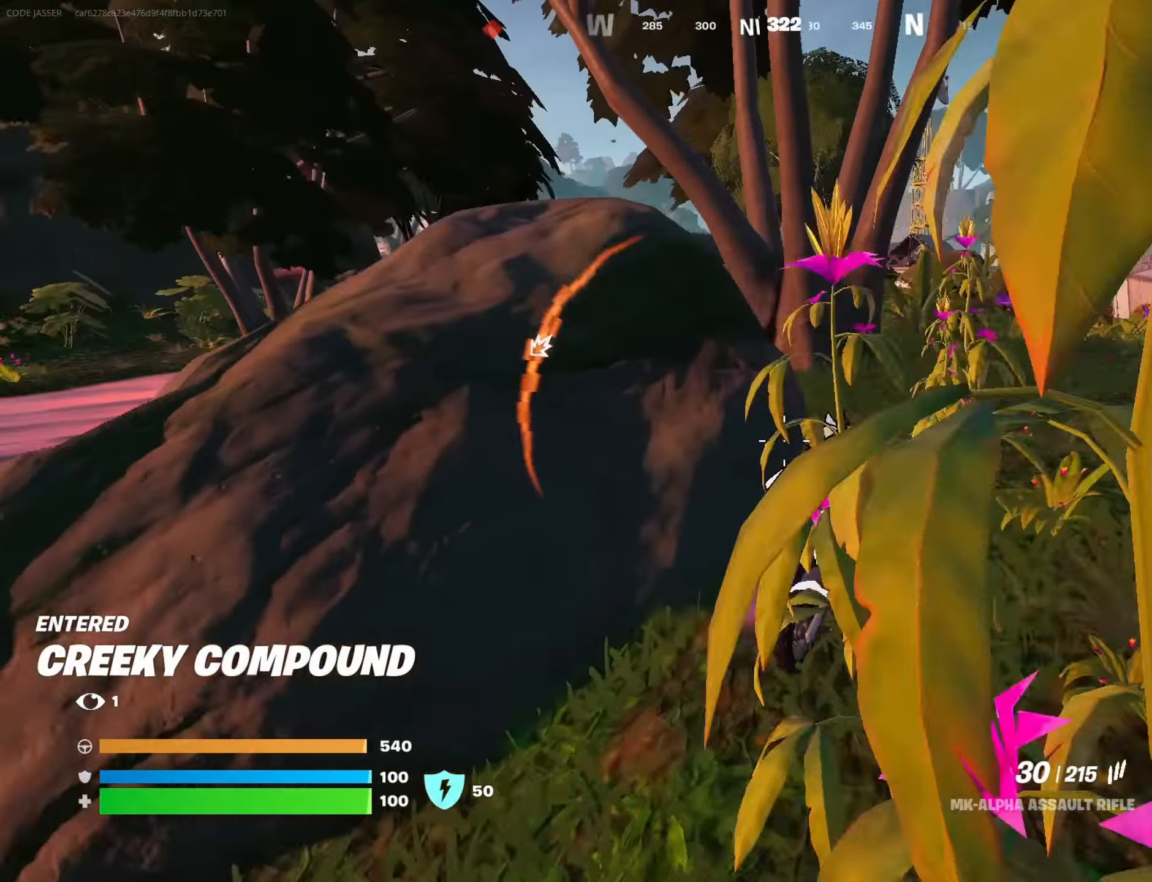
{"buttons": [], "left_stick": "up-right", "right_stick": "center", "events": [[100, "left_stick", "center"], [250, "right_stick", "center"], [283, "left_stick", "up"], [416, "left_stick", "up-right"]]}
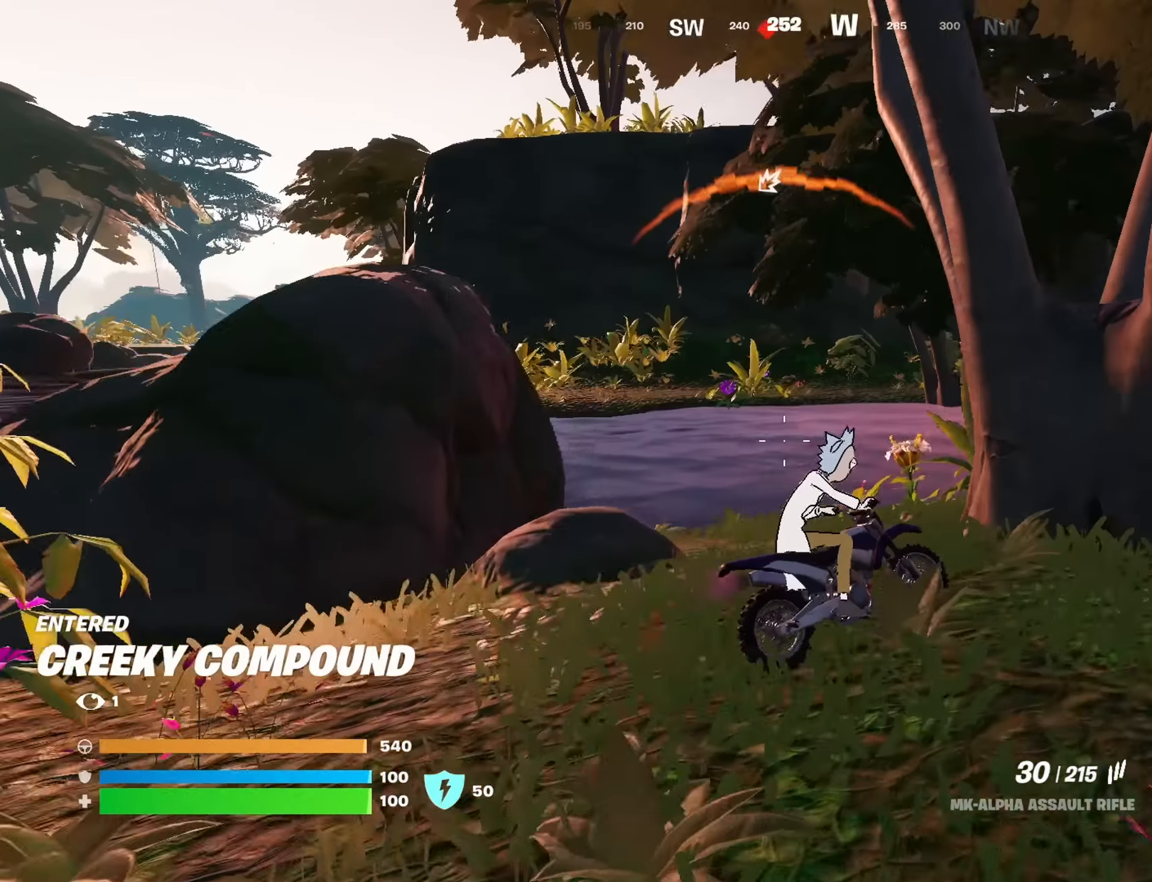
{"buttons": [], "left_stick": "up", "right_stick": "center", "events": [[133, "right_stick", "right"], [233, "right_stick", "center"], [383, "left_stick", "up"]]}
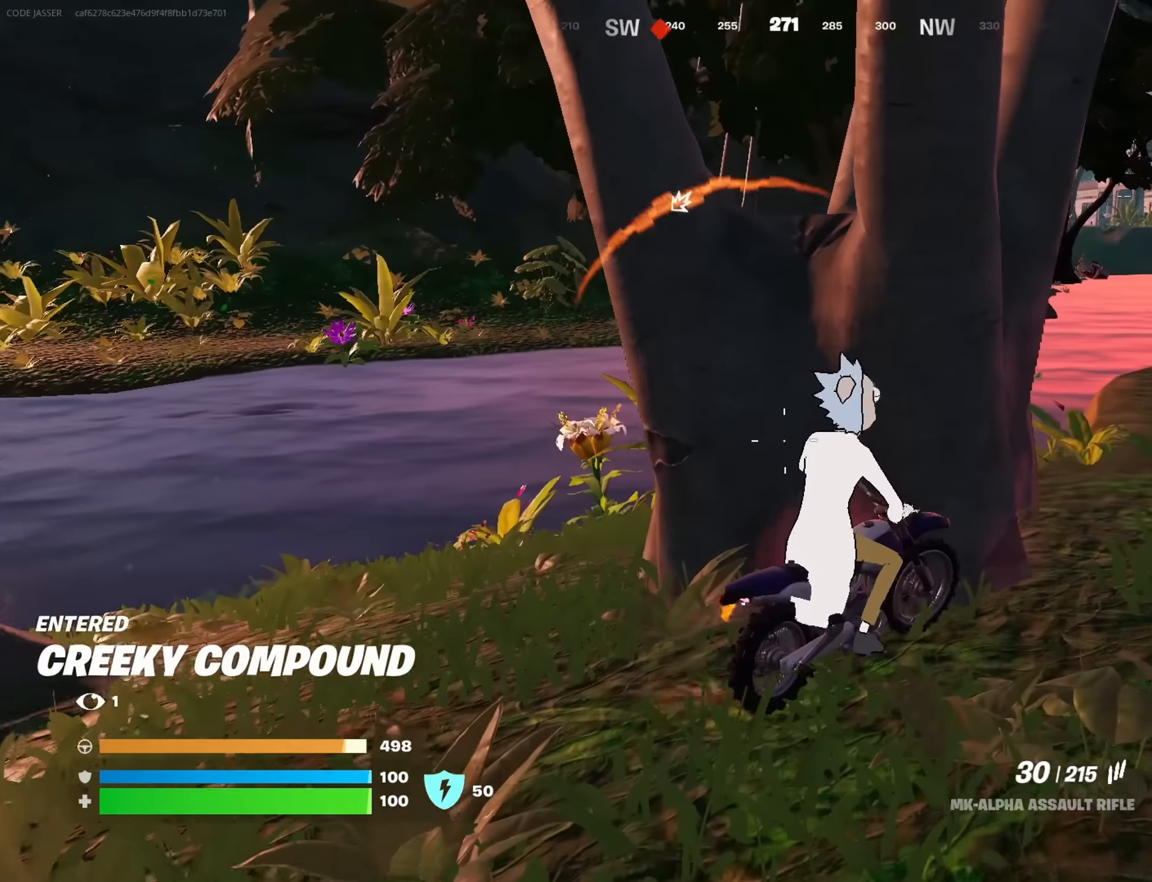
{"buttons": [], "left_stick": "down", "right_stick": "center", "events": [[66, "left_stick", "center"], [116, "left_stick", "down-left"], [200, "left_stick", "down"]]}
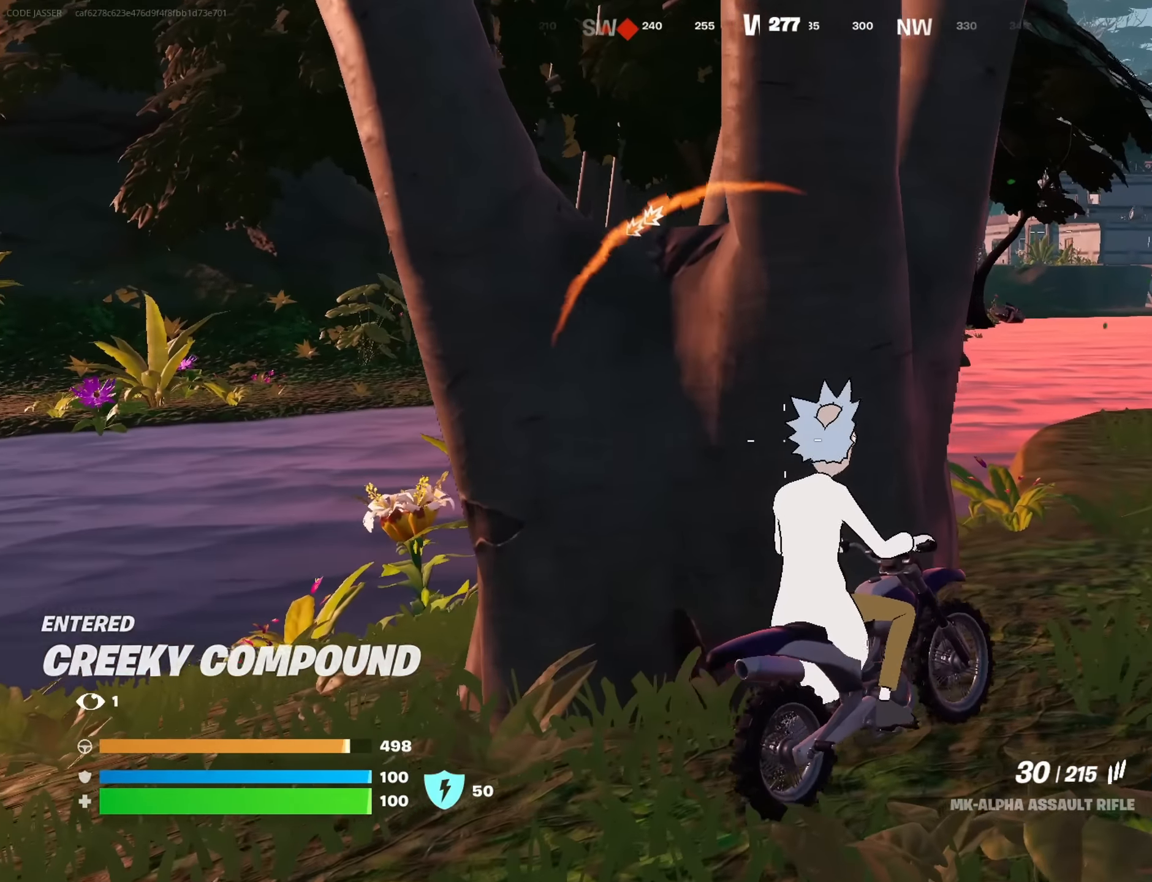
{"buttons": [], "left_stick": "up-right", "right_stick": "center", "events": [[266, "left_stick", "right"], [316, "right_stick", "right"], [450, "left_stick", "up-right"], [466, "right_stick", "center"]]}
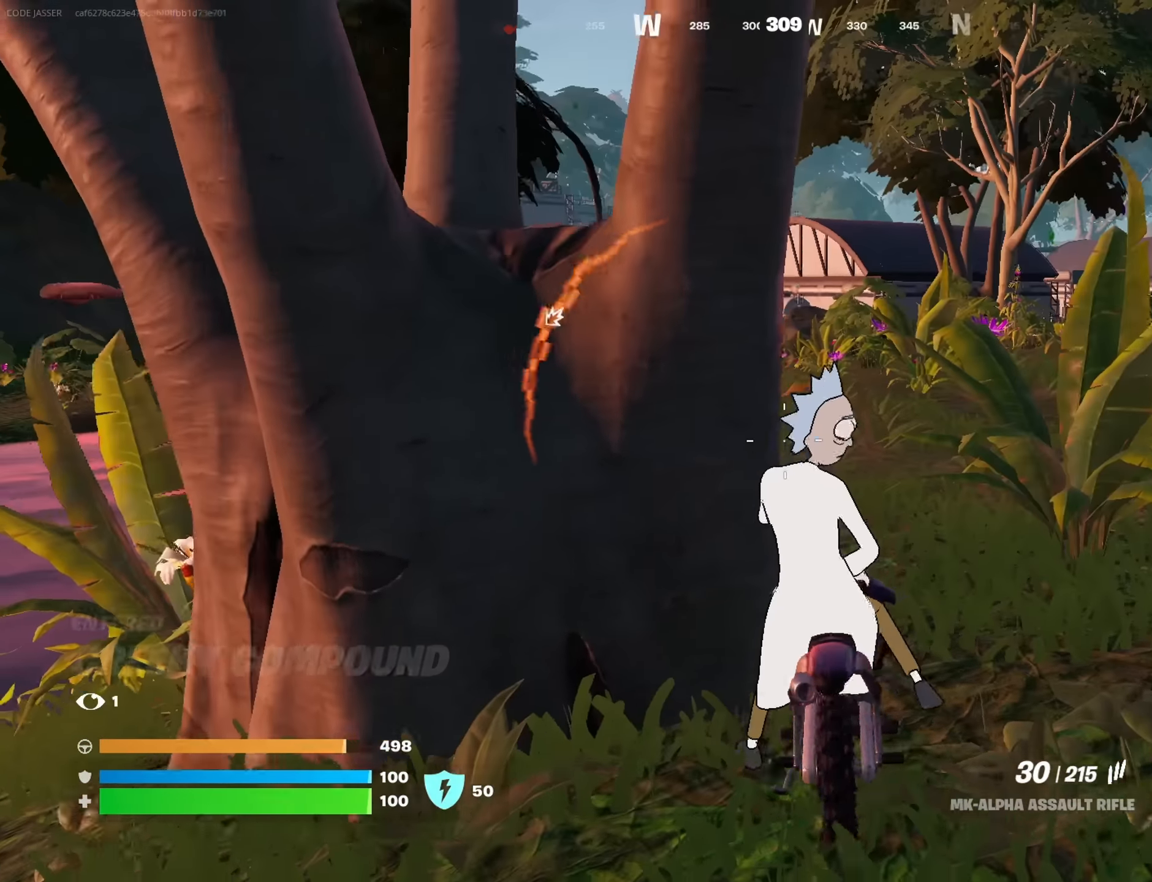
{"buttons": [], "left_stick": "up-right", "right_stick": "center", "events": []}
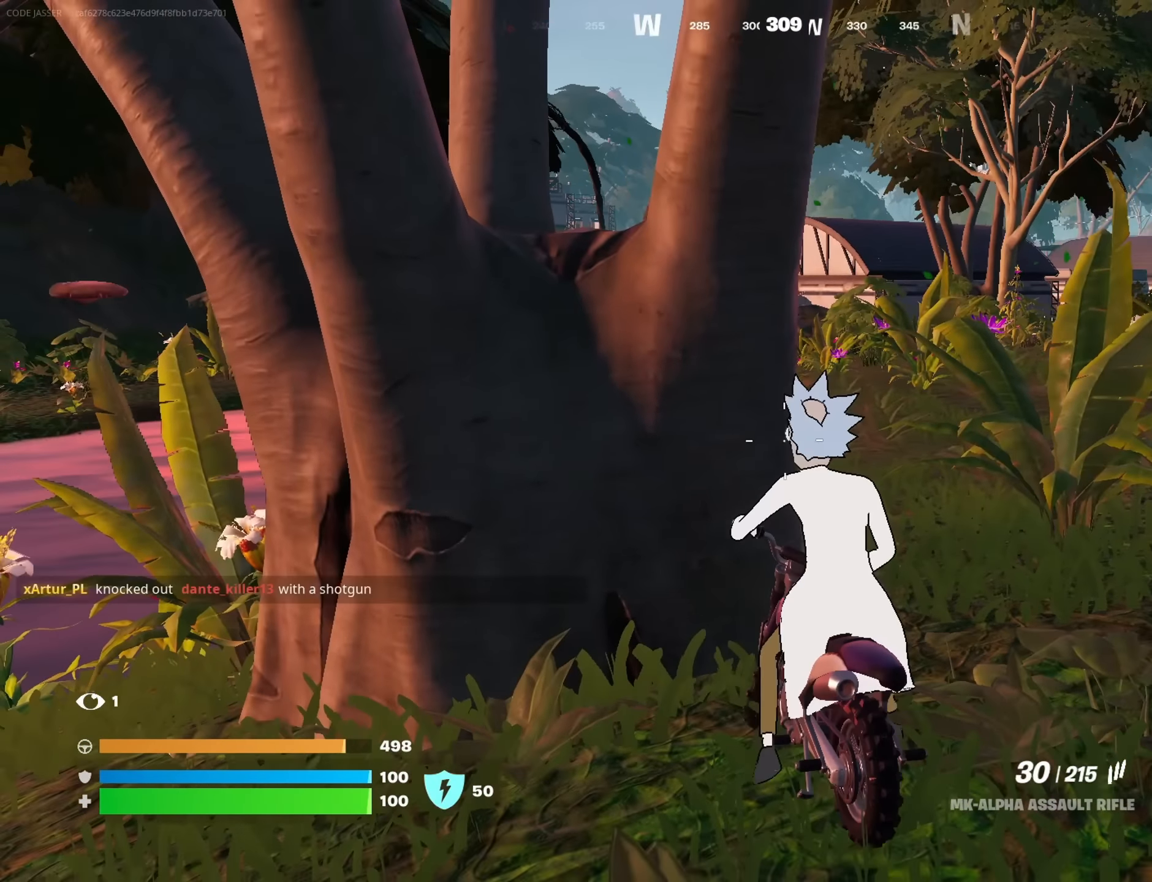
{"buttons": [], "left_stick": "right", "right_stick": "center", "events": [[100, "left_stick", "right"]]}
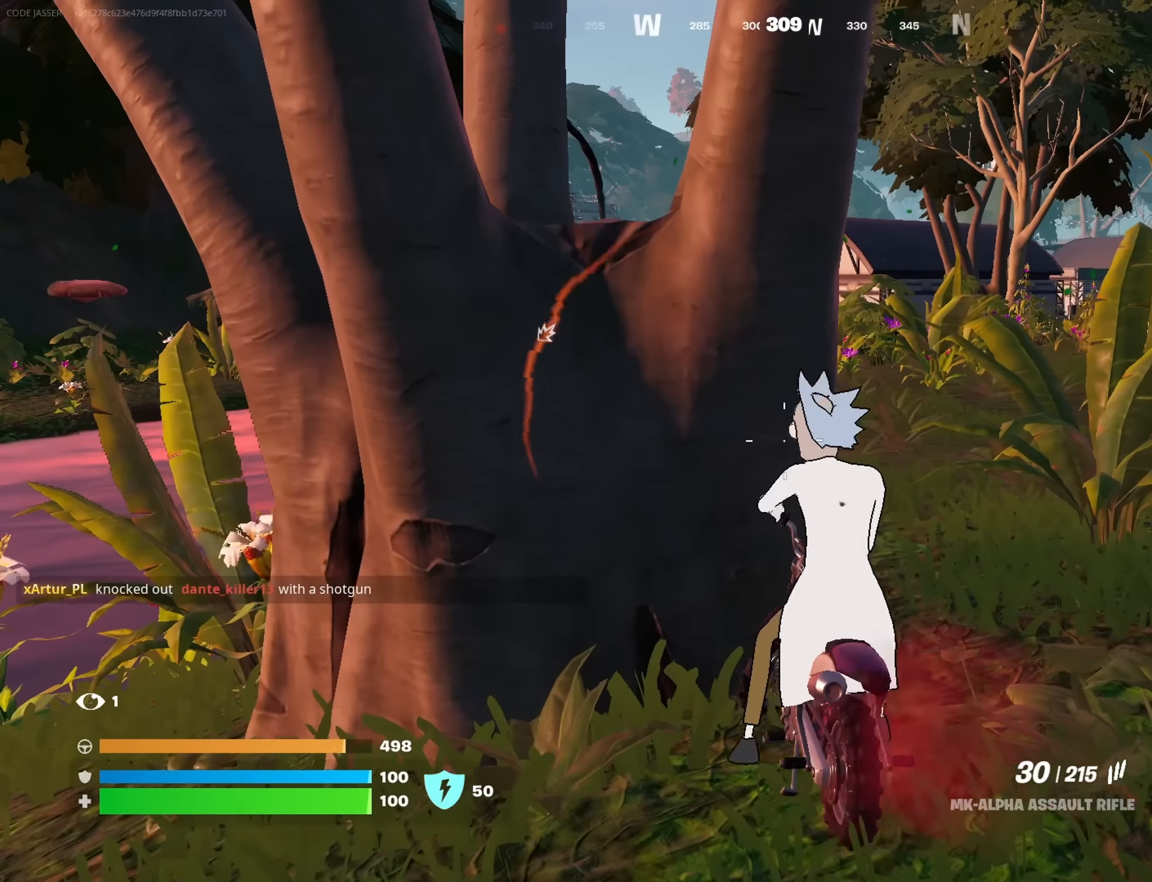
{"buttons": [], "left_stick": "down", "right_stick": "left", "events": [[316, "left_stick", "down"], [416, "right_stick", "left"]]}
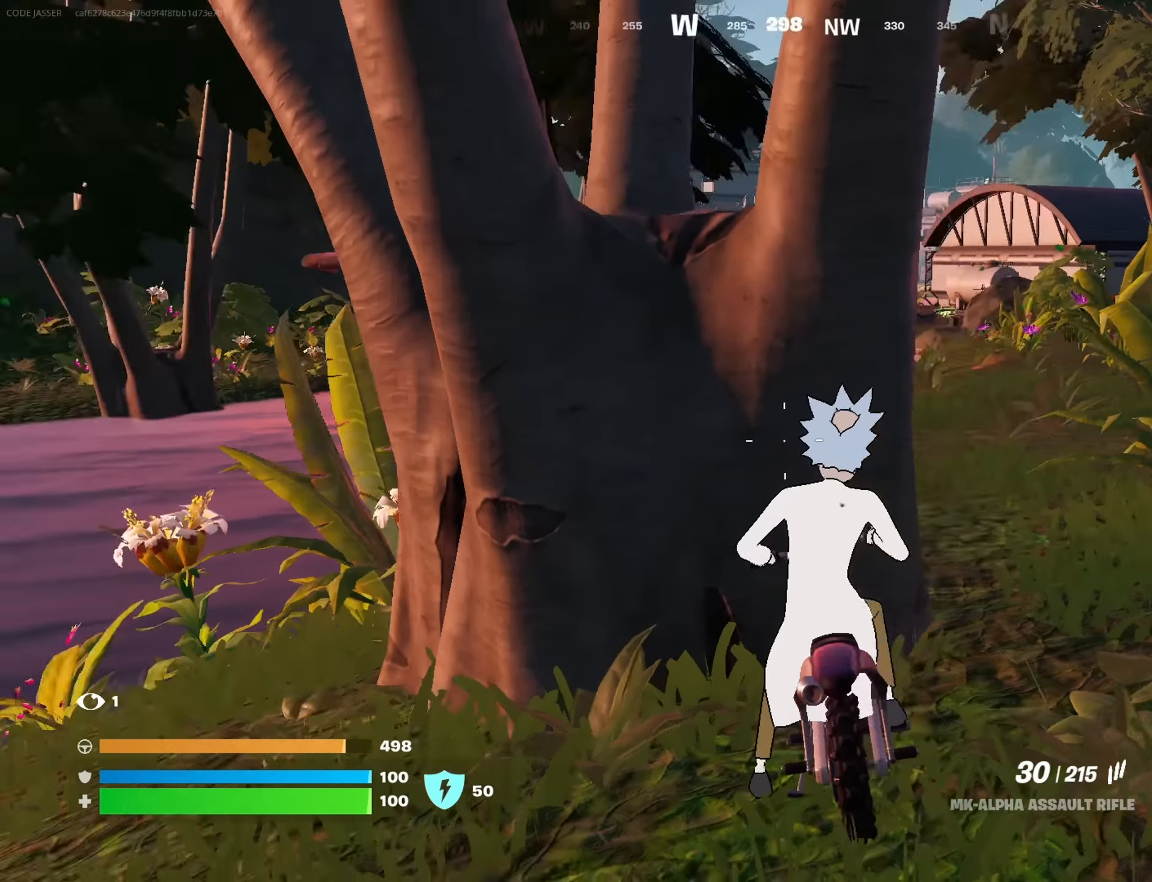
{"buttons": [], "left_stick": "down", "right_stick": "center", "events": [[283, "right_stick", "center"]]}
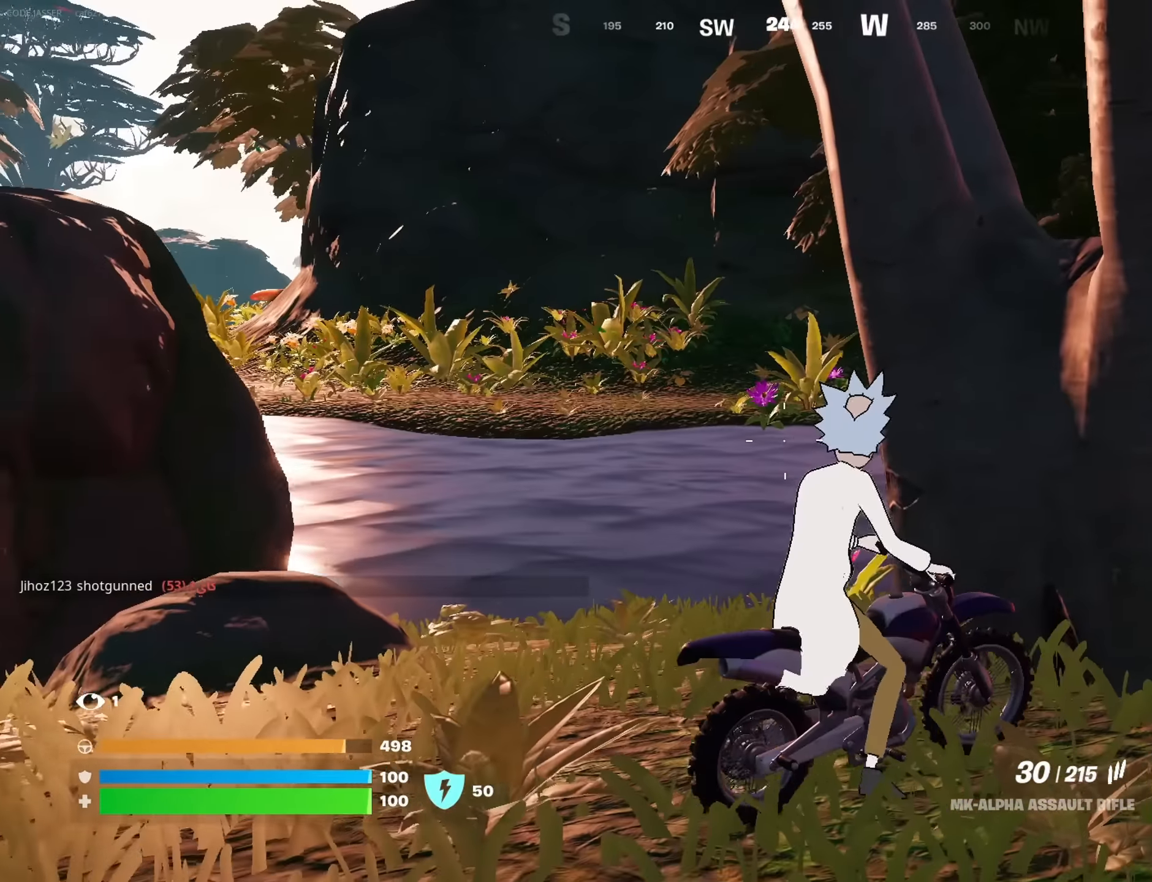
{"buttons": [], "left_stick": "down-right", "right_stick": "center", "events": [[116, "left_stick", "down-right"], [116, "right_stick", "left"], [283, "right_stick", "center"]]}
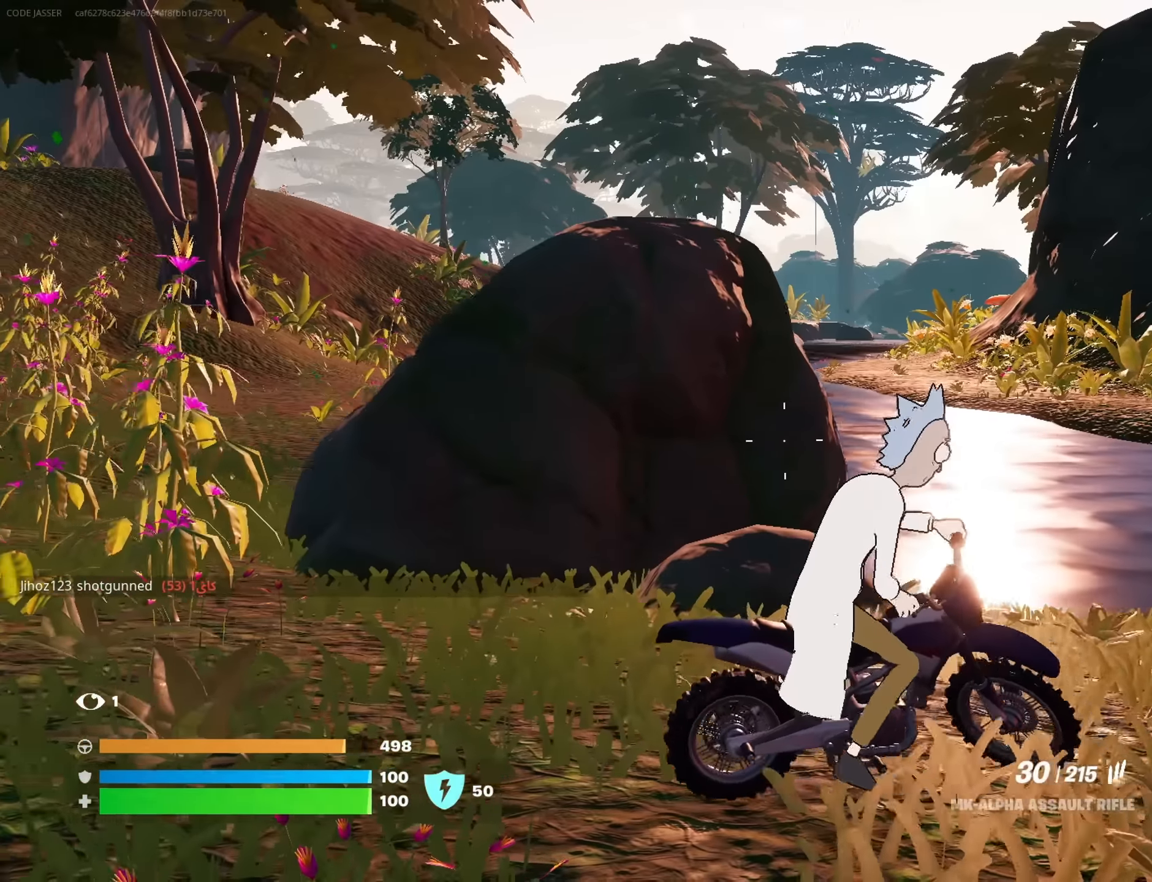
{"buttons": [], "left_stick": "up-left", "right_stick": "right", "events": [[33, "left_stick", "up-right"], [100, "left_stick", "up"], [367, "right_stick", "right"], [500, "left_stick", "up-left"]]}
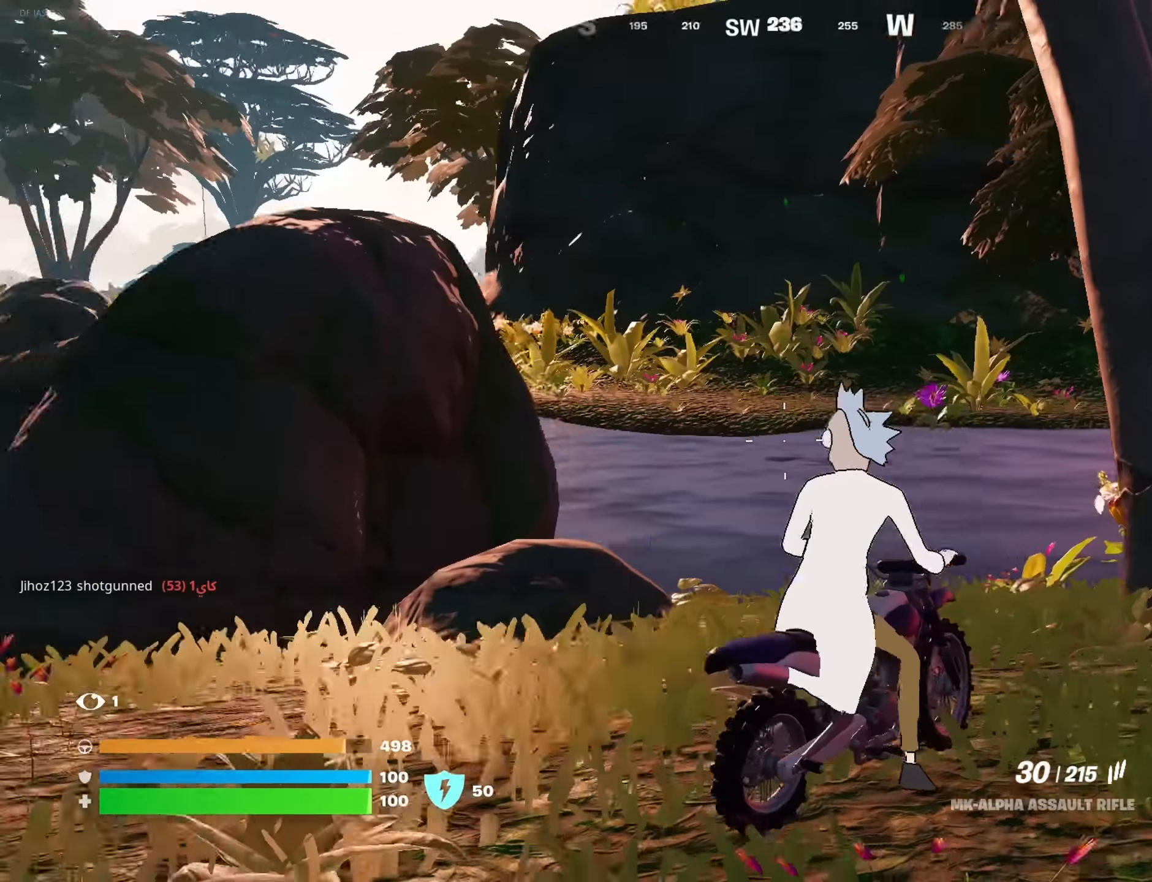
{"buttons": [], "left_stick": "up-left", "right_stick": "center", "events": [[50, "right_stick", "center"]]}
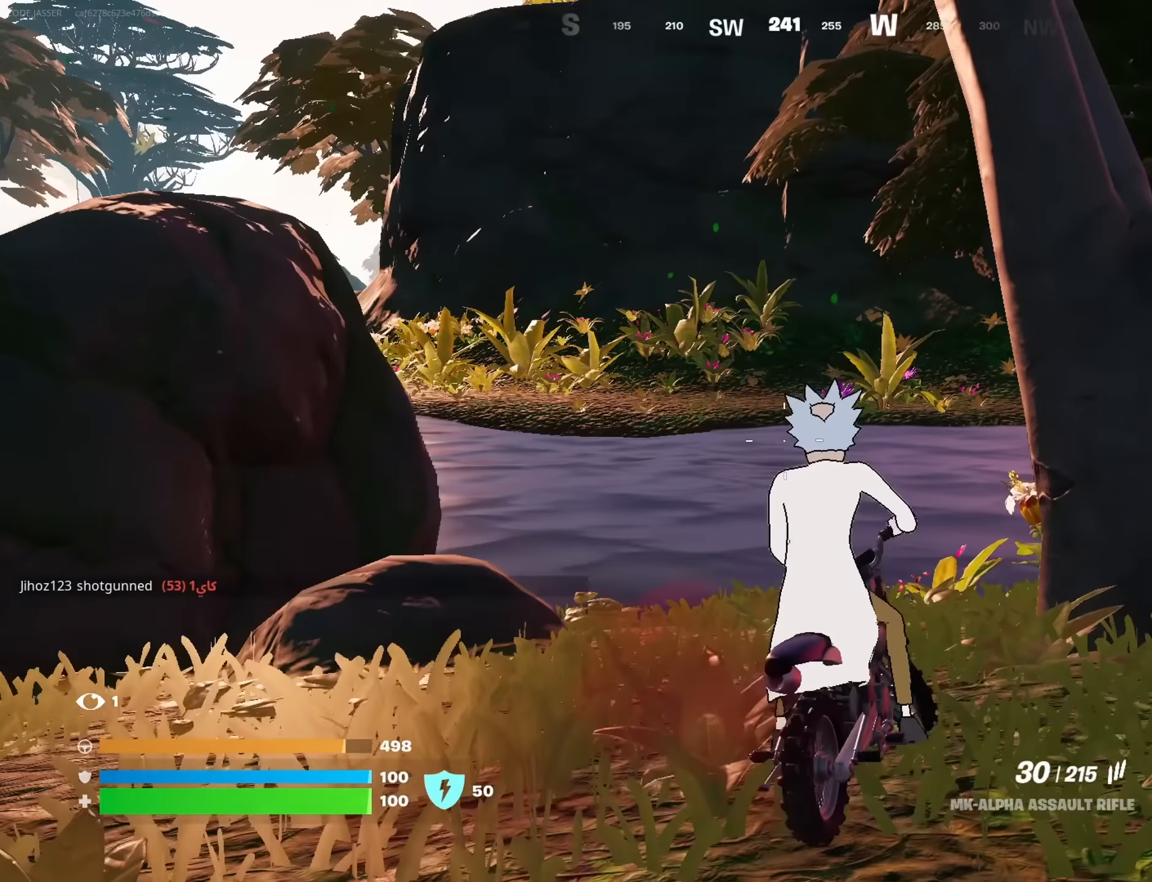
{"buttons": [], "left_stick": "up", "right_stick": "center", "events": [[100, "left_stick", "up"]]}
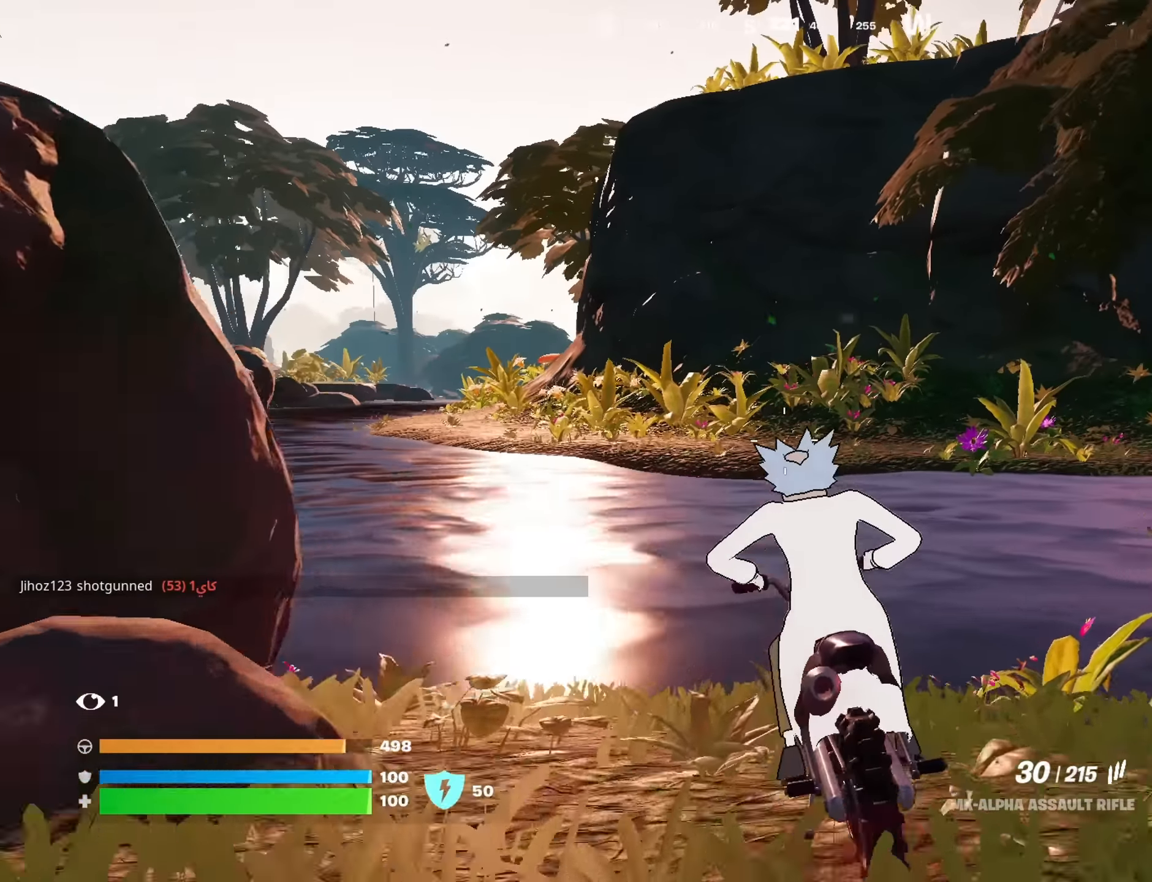
{"buttons": [], "left_stick": "up", "right_stick": "center", "events": [[383, "right_stick", "right"], [500, "right_stick", "center"]]}
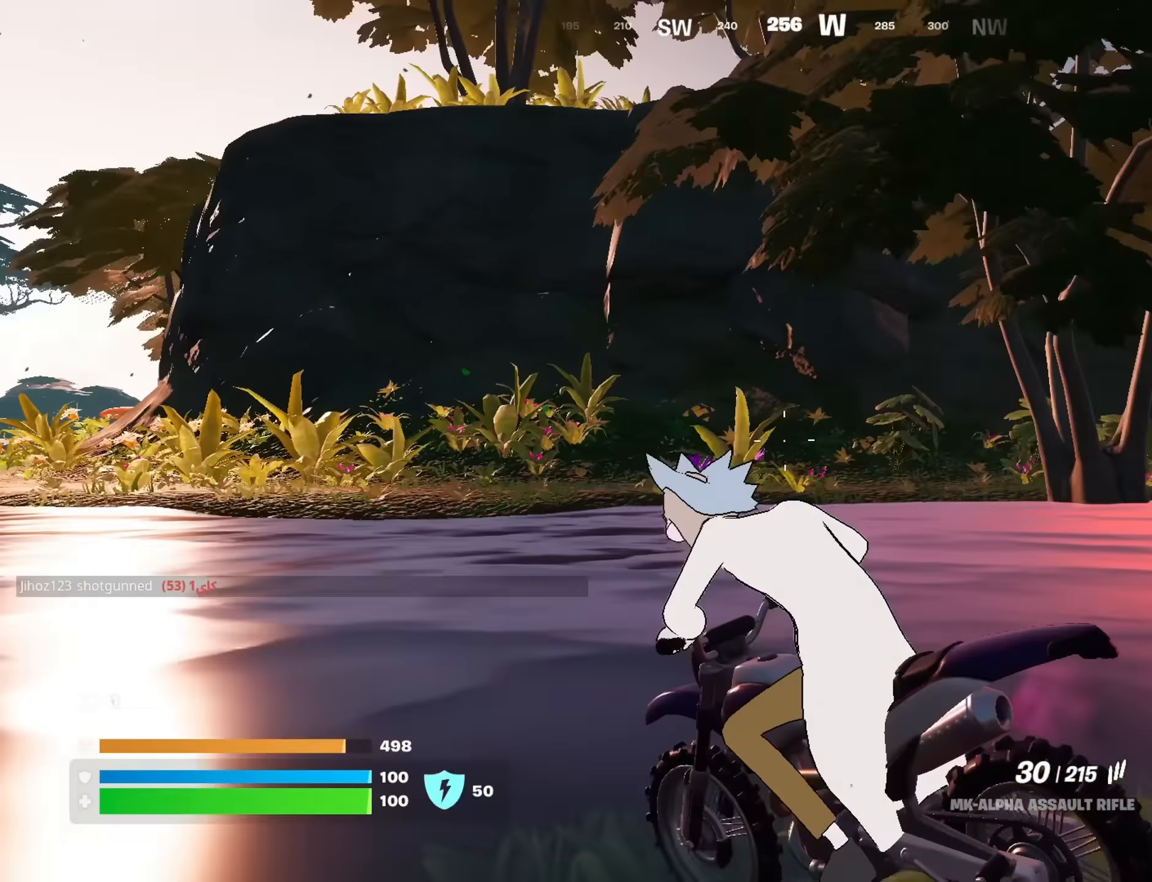
{"buttons": [], "left_stick": "up", "right_stick": "center", "events": []}
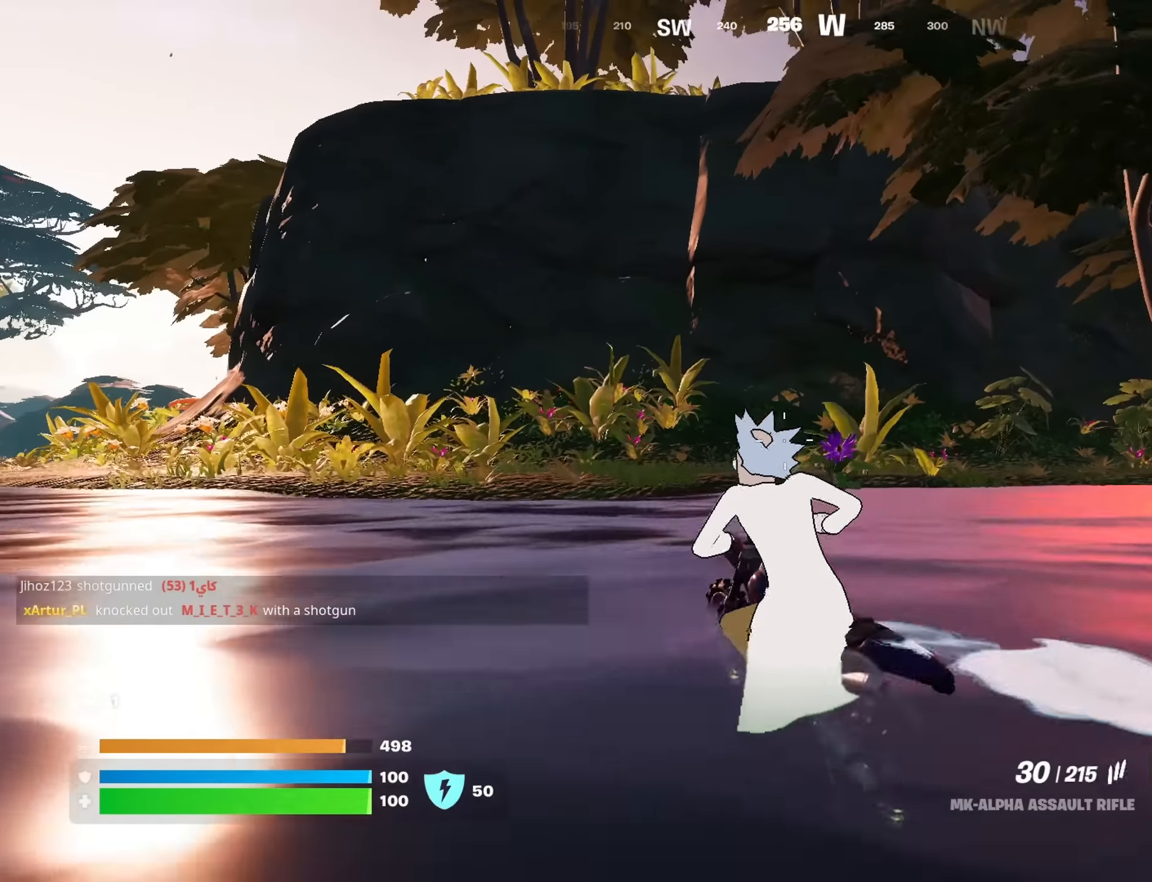
{"buttons": [], "left_stick": "up", "right_stick": "left", "events": [[67, "left_stick", "up-left"], [317, "left_stick", "up"], [433, "right_stick", "left"]]}
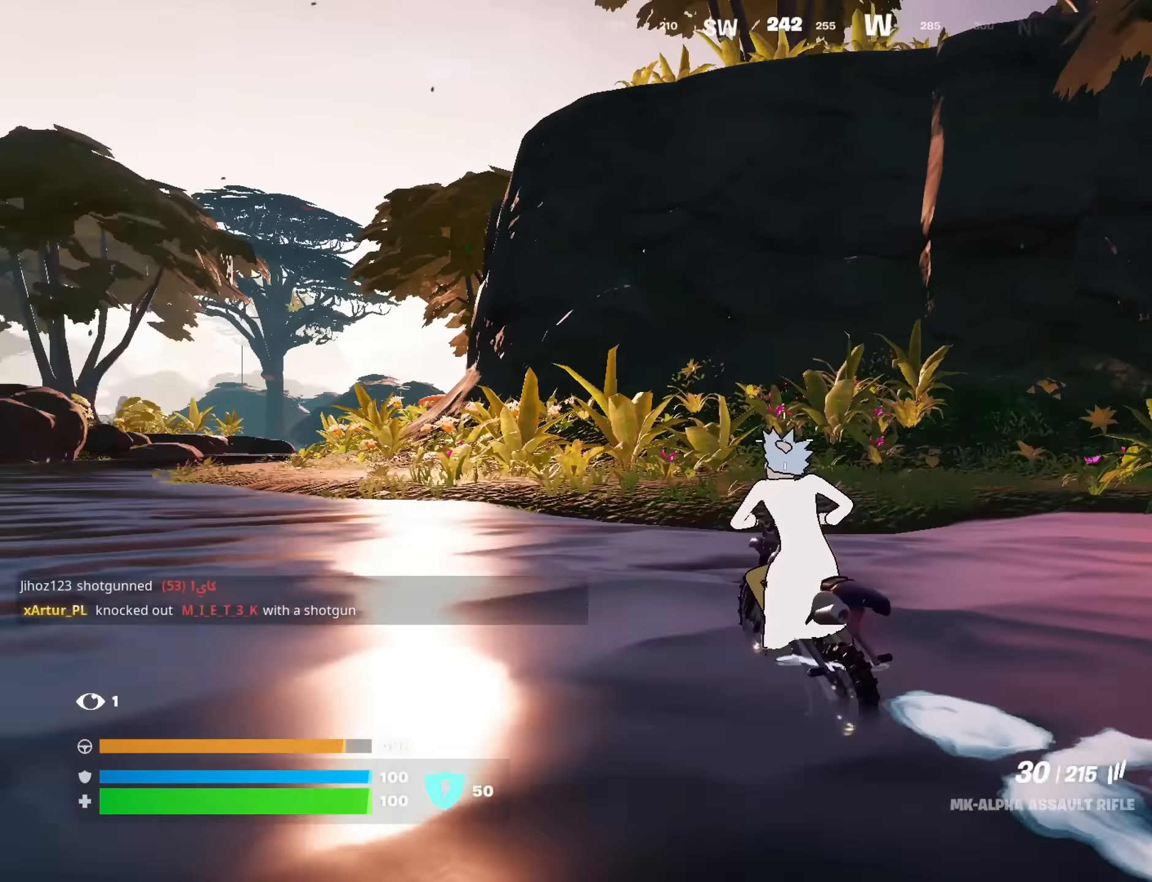
{"buttons": [], "left_stick": "up", "right_stick": "center", "events": [[83, "right_stick", "center"]]}